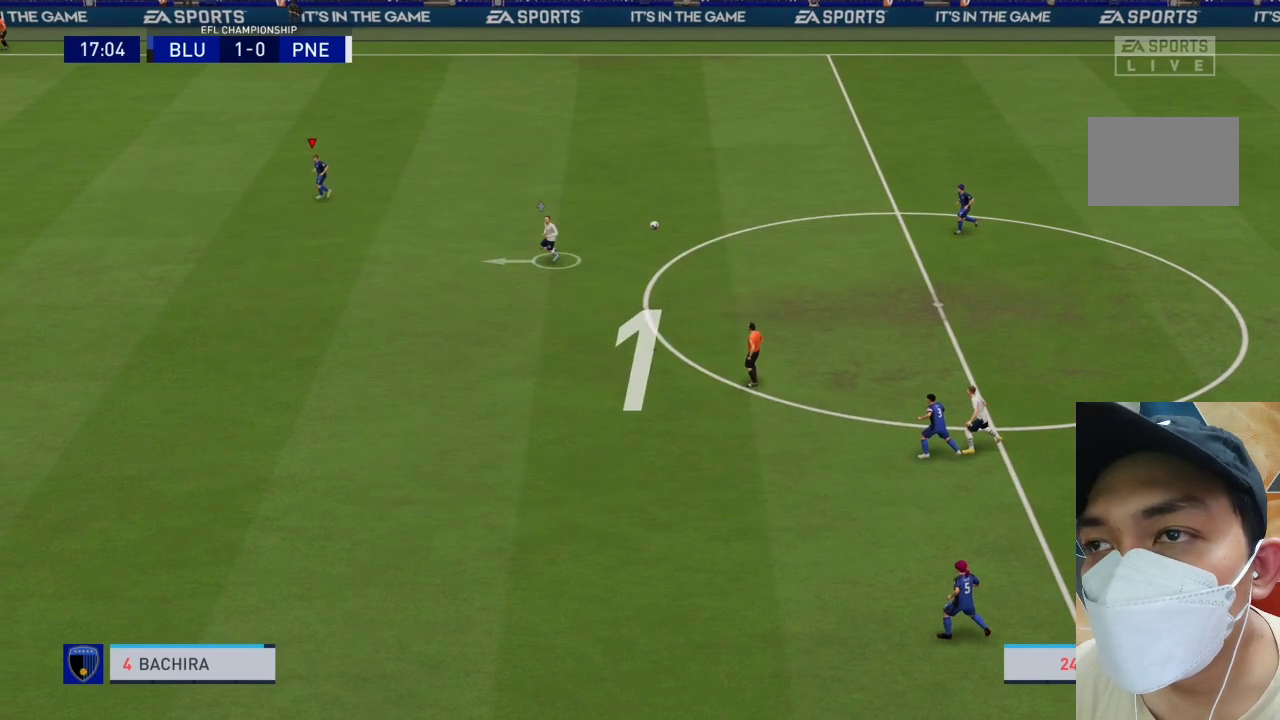
Gameplay with a controller (PlayStation layout); each line is a JSON object with the inputs held at the frame after it. "events" lists button and stick changes between this image and that frame as [ms after this image, input, new state], when the widget could be followed in between. Not read: L3 R3.
{"buttons": ["R1"], "left_stick": "down", "right_stick": "center", "events": [[267, "R1", "down"], [267, "left_stick", "down"]]}
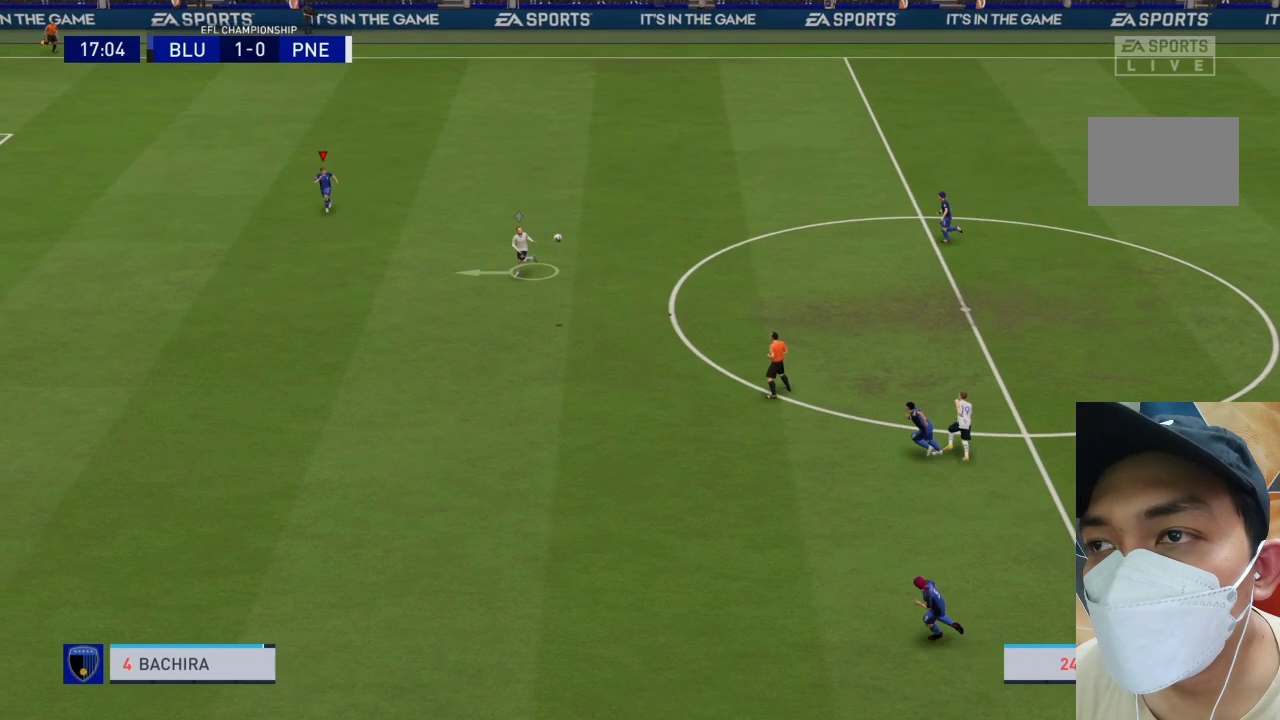
{"buttons": ["R1"], "left_stick": "down", "right_stick": "center", "events": []}
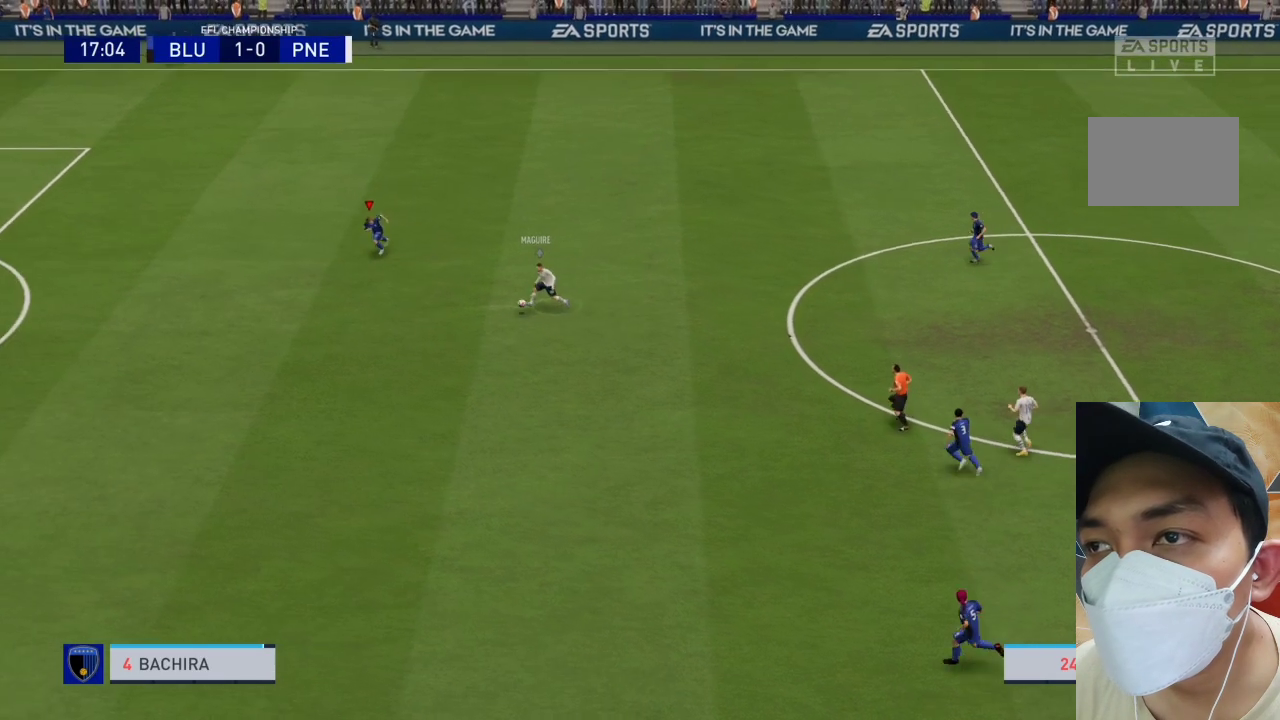
{"buttons": [], "left_stick": "down", "right_stick": "center", "events": [[467, "R1", "up"]]}
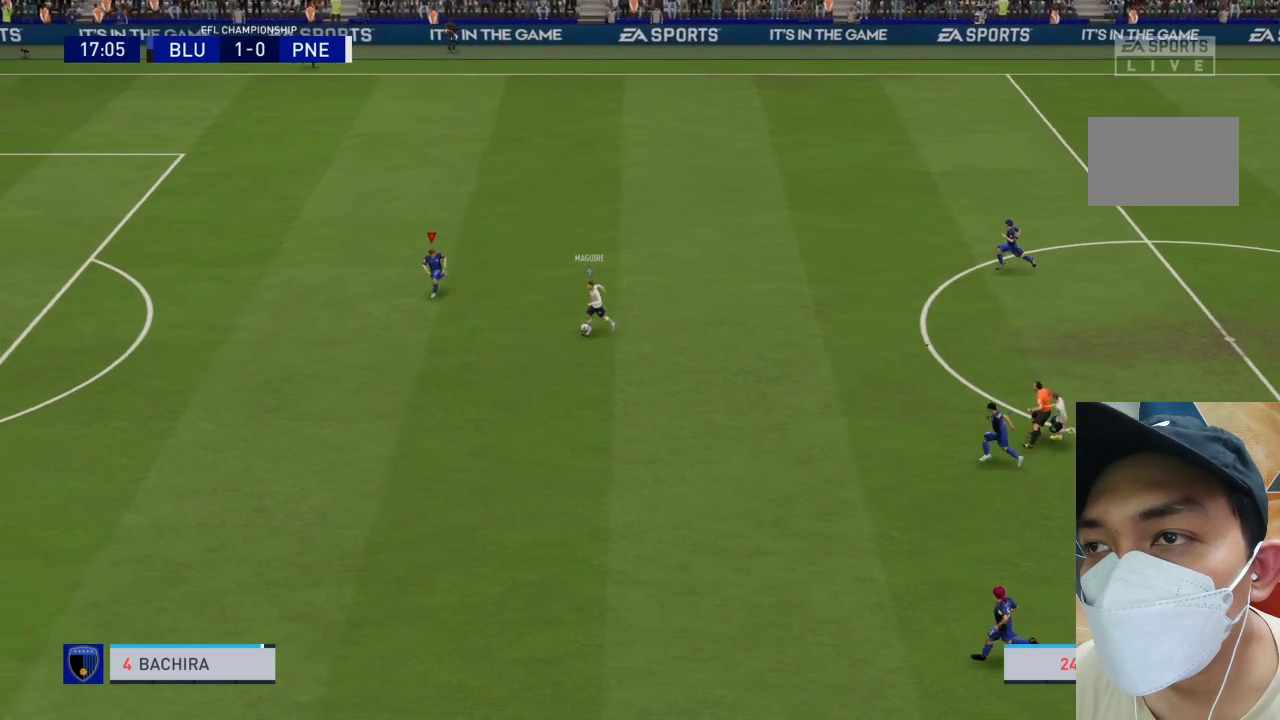
{"buttons": [], "left_stick": "left", "right_stick": "center", "events": [[333, "left_stick", "left"]]}
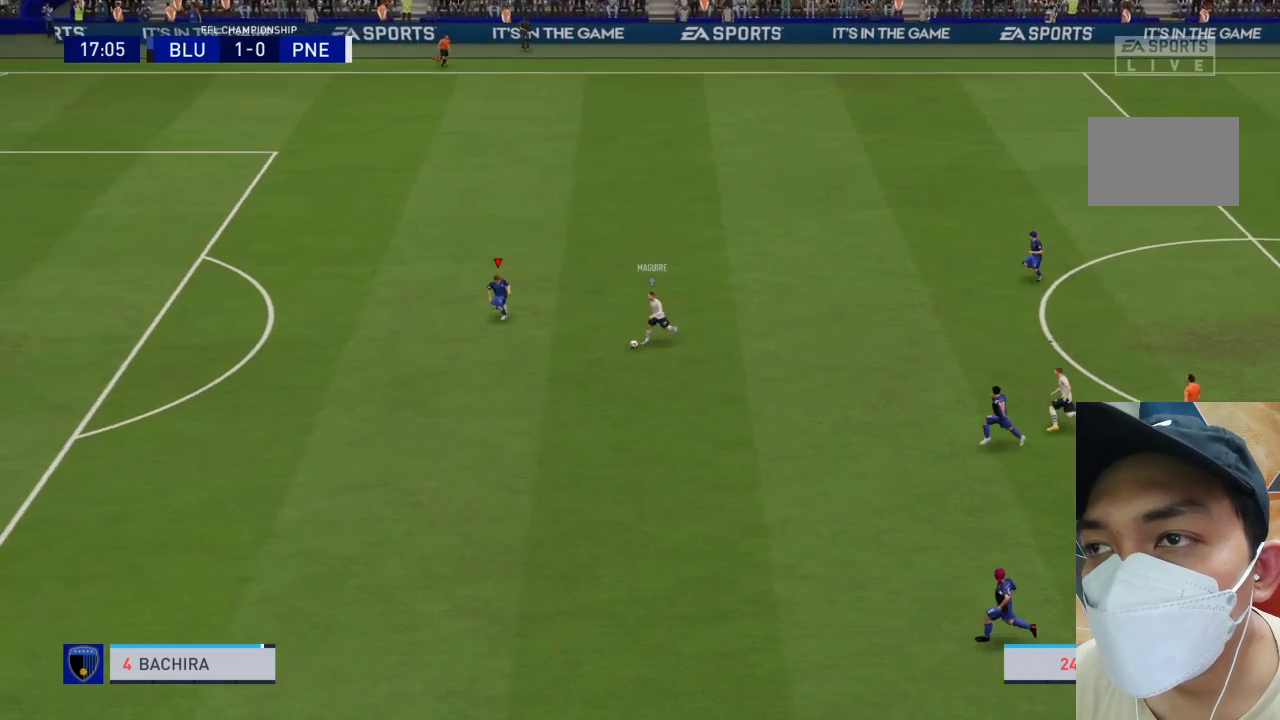
{"buttons": [], "left_stick": "left", "right_stick": "center", "events": [[67, "left_stick", "center"], [300, "left_stick", "left"]]}
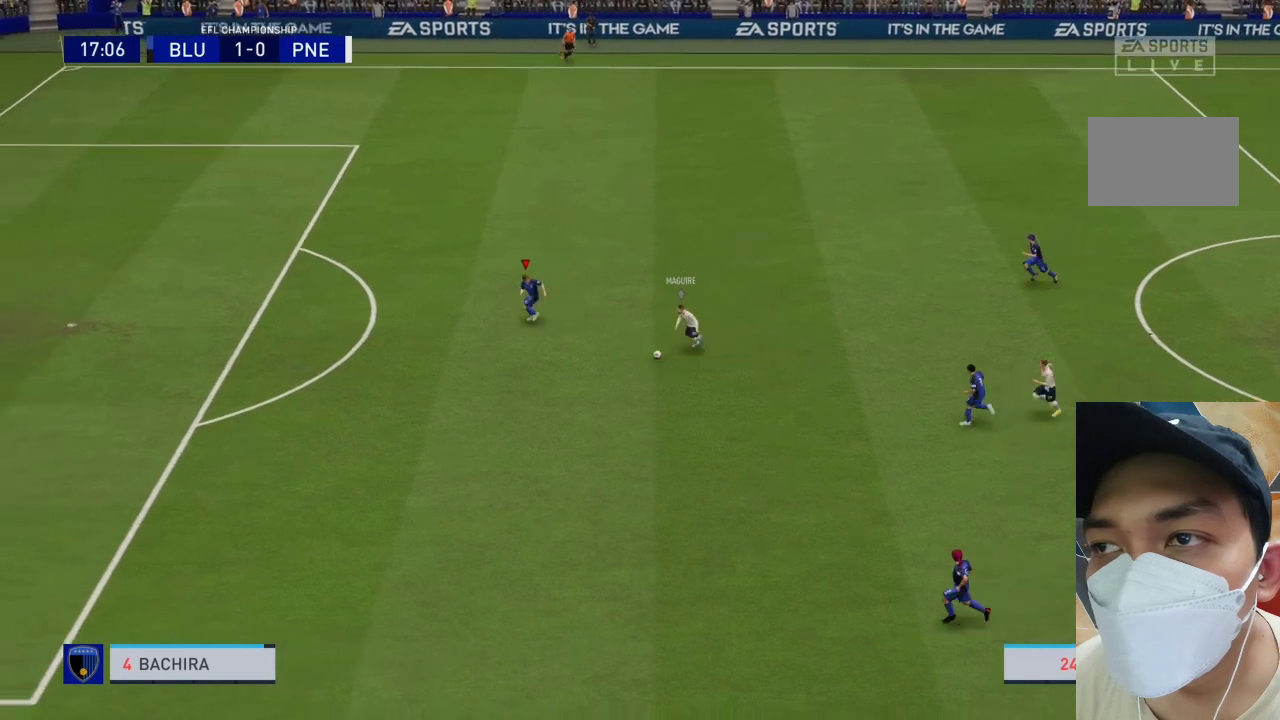
{"buttons": ["R1"], "left_stick": "down", "right_stick": "center", "events": [[33, "left_stick", "down-left"], [133, "left_stick", "down"], [267, "left_stick", "center"], [400, "left_stick", "down"], [467, "R1", "down"]]}
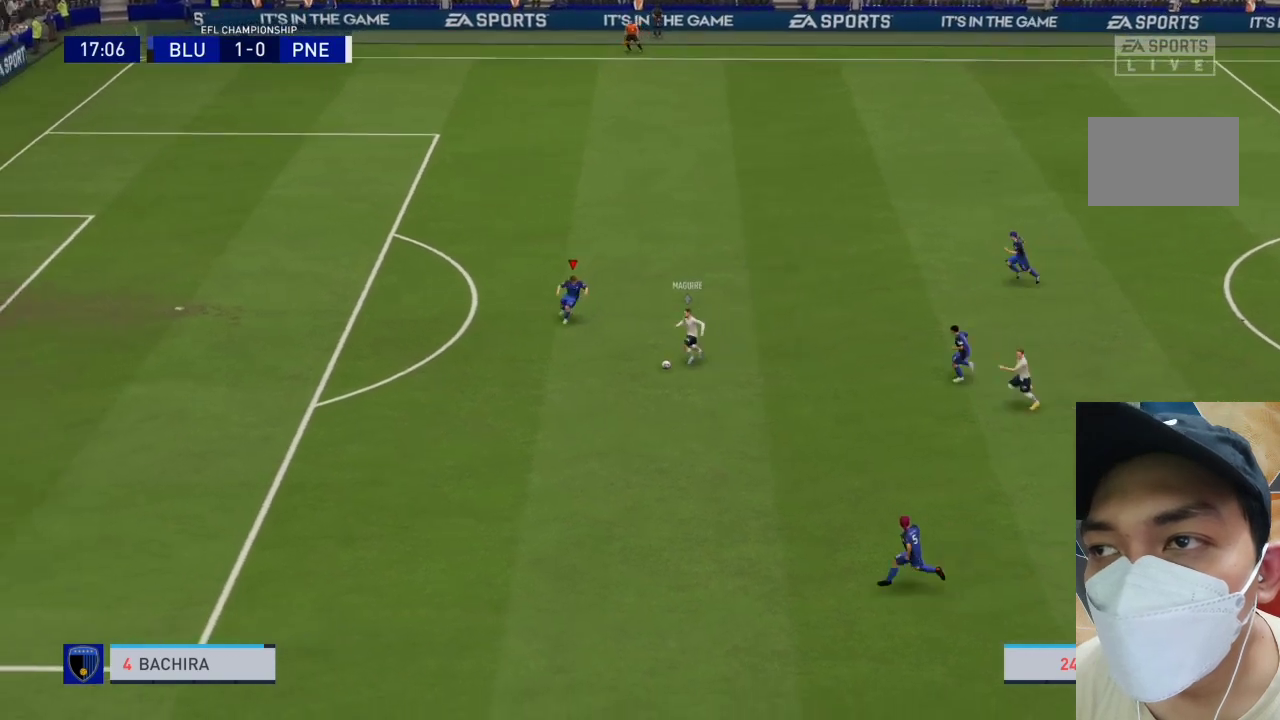
{"buttons": ["CROSS", "R1"], "left_stick": "down-left", "right_stick": "center", "events": [[67, "left_stick", "down-left"], [500, "CROSS", "down"]]}
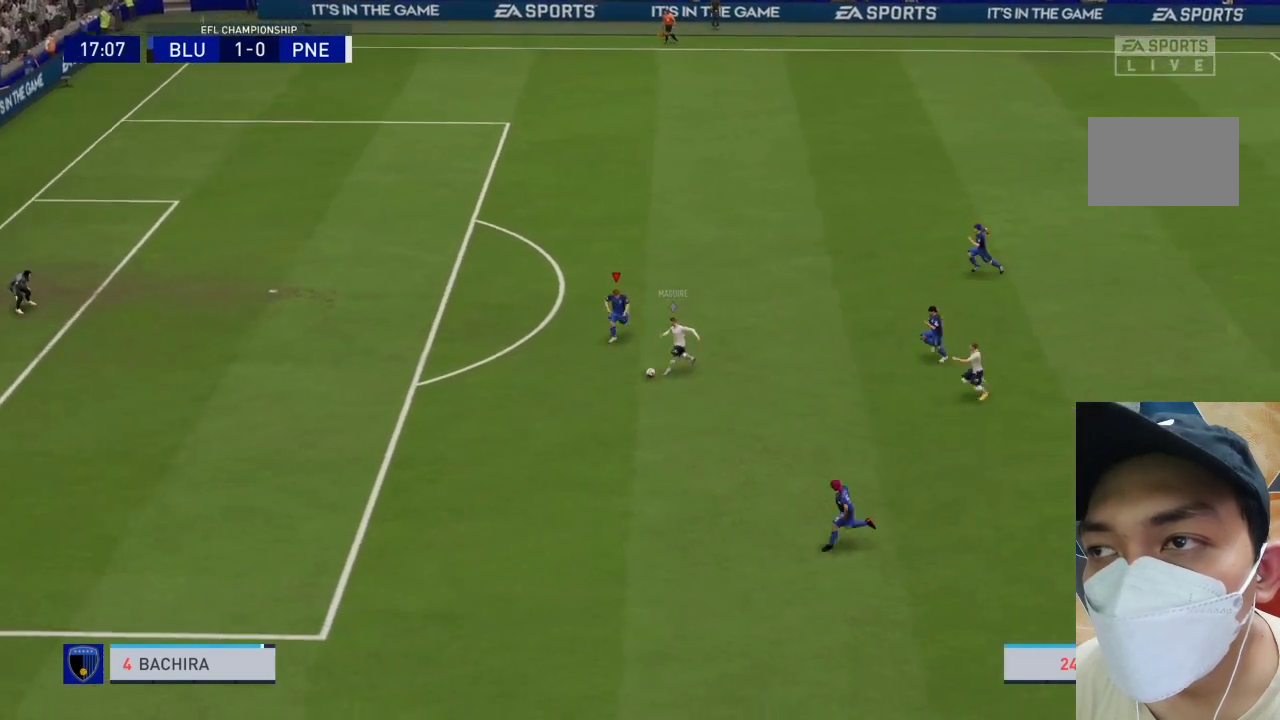
{"buttons": ["CROSS", "R1"], "left_stick": "down-left", "right_stick": "center", "events": []}
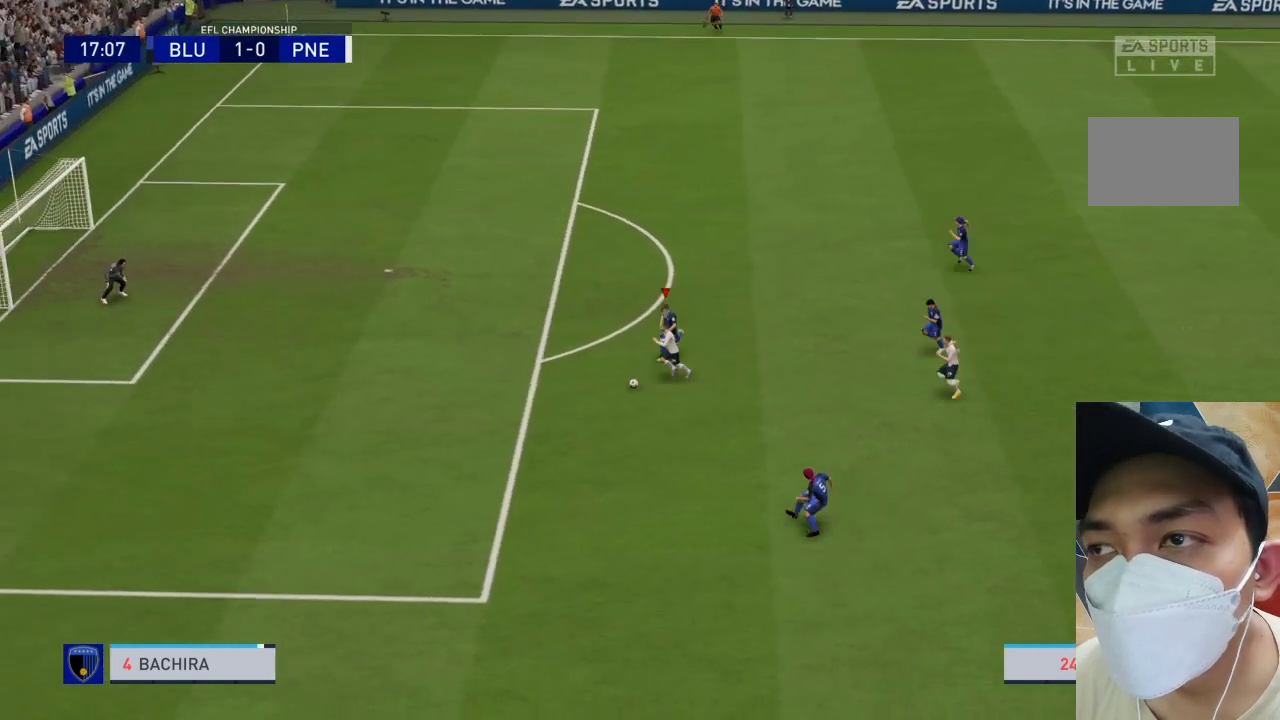
{"buttons": ["R1"], "left_stick": "left", "right_stick": "center", "events": [[300, "left_stick", "left"], [333, "CROSS", "up"]]}
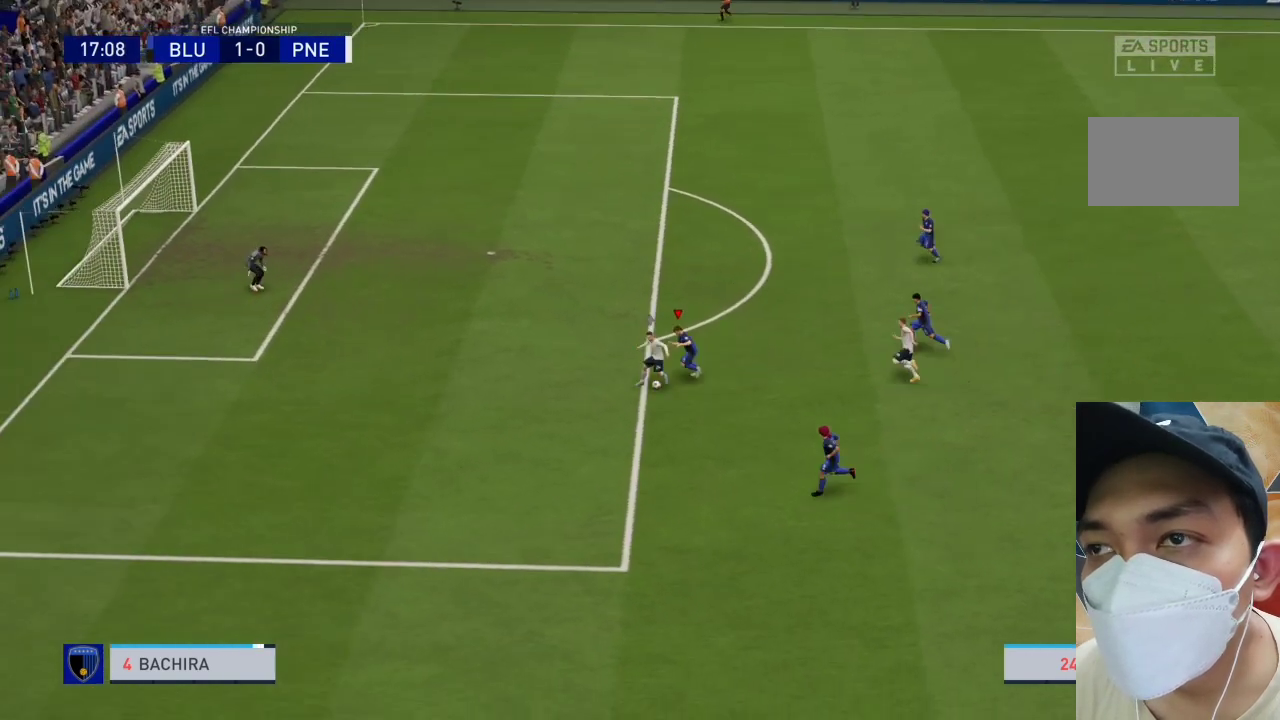
{"buttons": ["R1"], "left_stick": "left", "right_stick": "center", "events": []}
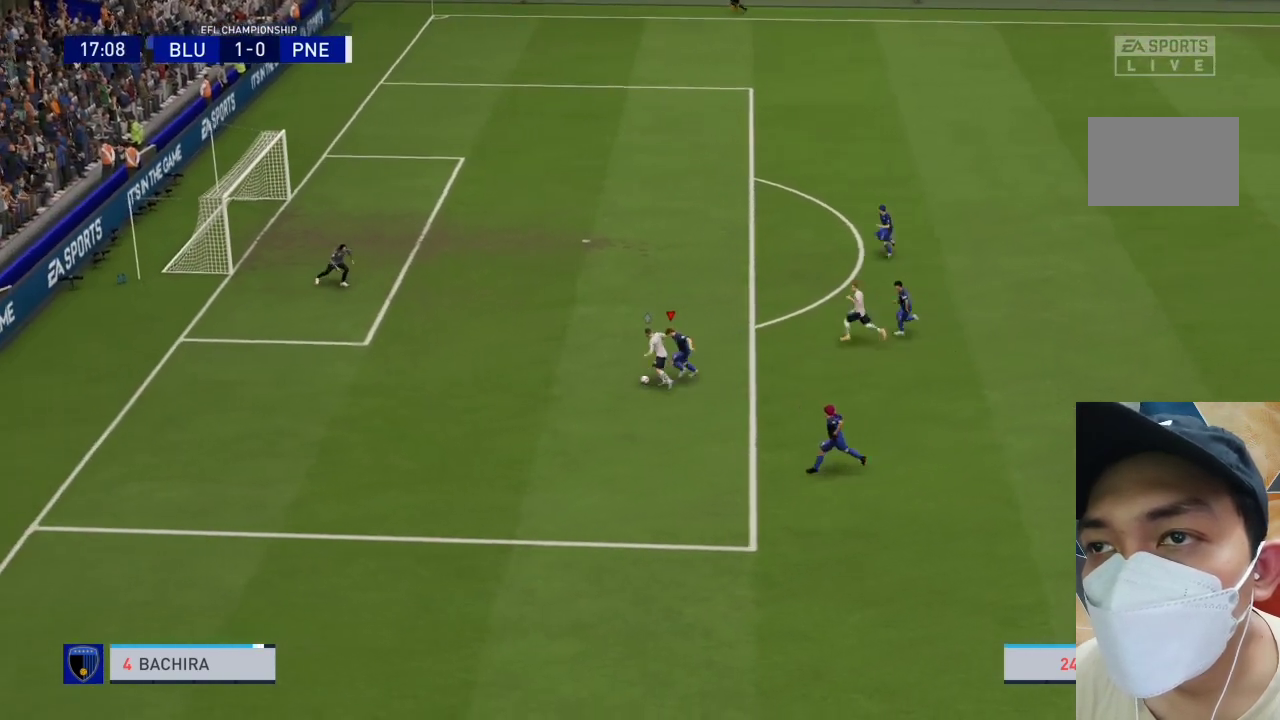
{"buttons": ["R1"], "left_stick": "left", "right_stick": "center", "events": []}
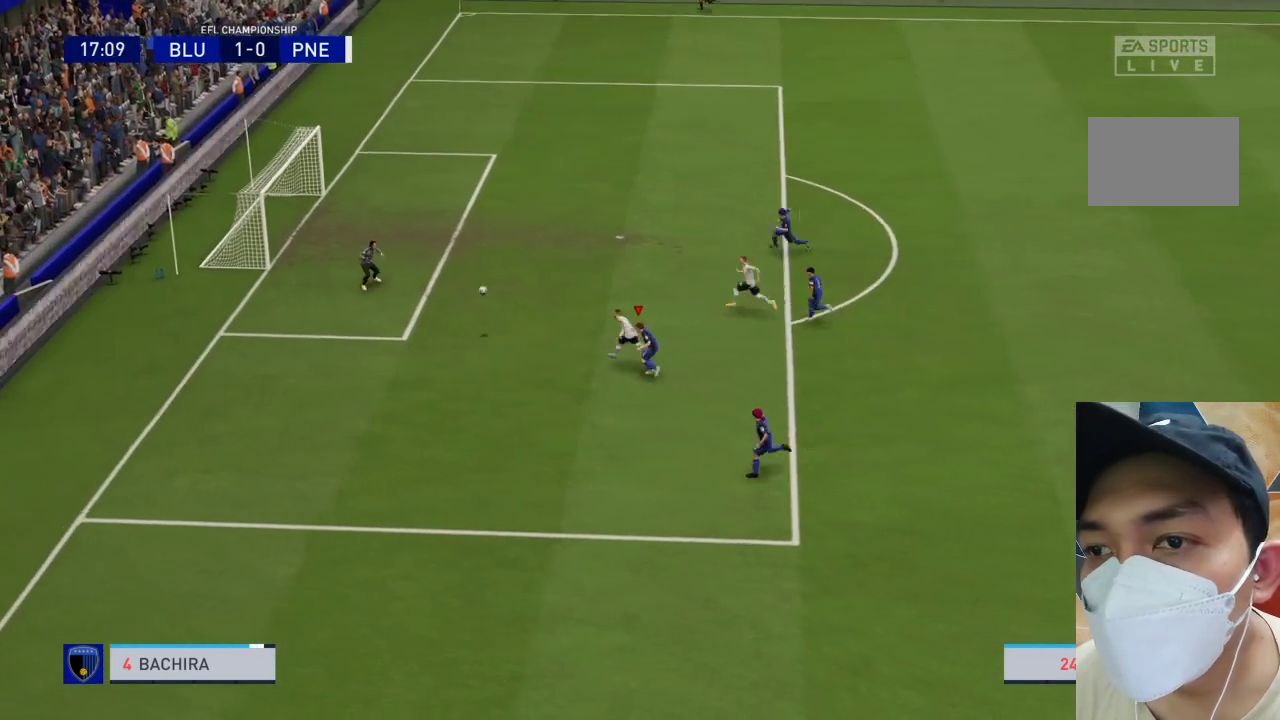
{"buttons": ["R1"], "left_stick": "center", "right_stick": "center", "events": [[67, "CROSS", "down"], [233, "CROSS", "up"], [300, "SQUARE", "down"], [333, "left_stick", "center"], [467, "SQUARE", "up"]]}
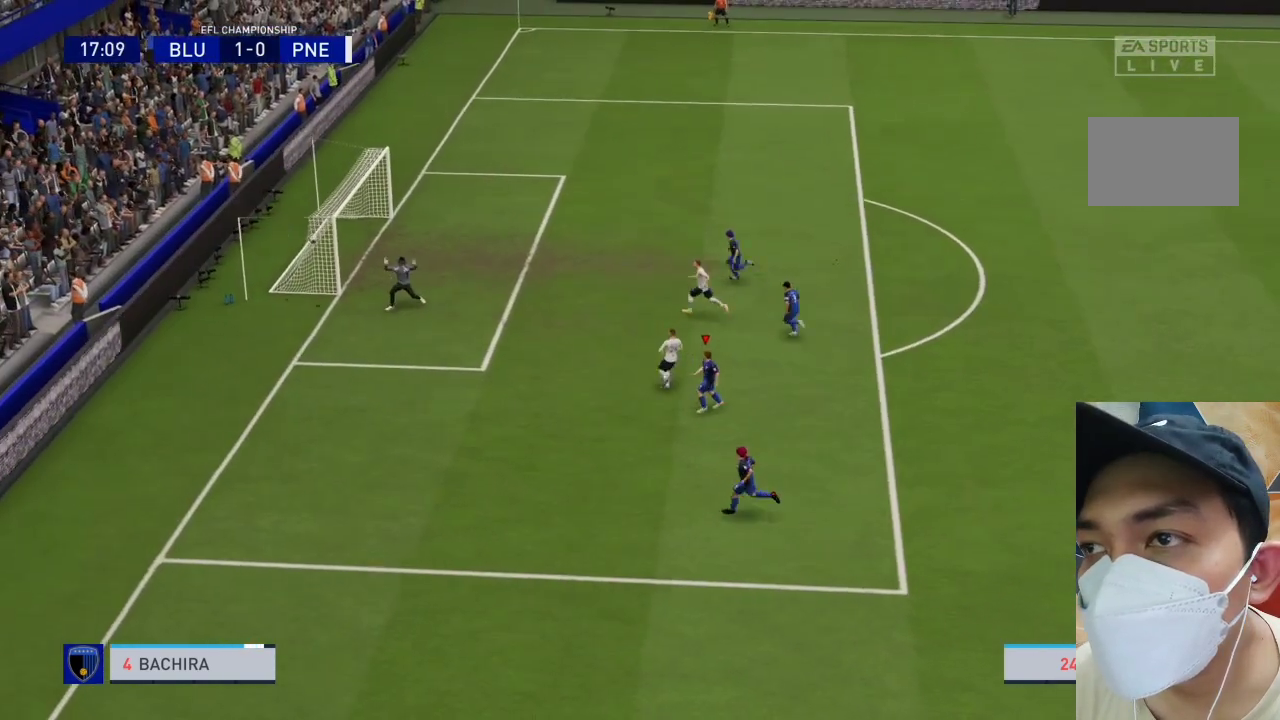
{"buttons": ["R1"], "left_stick": "center", "right_stick": "center", "events": []}
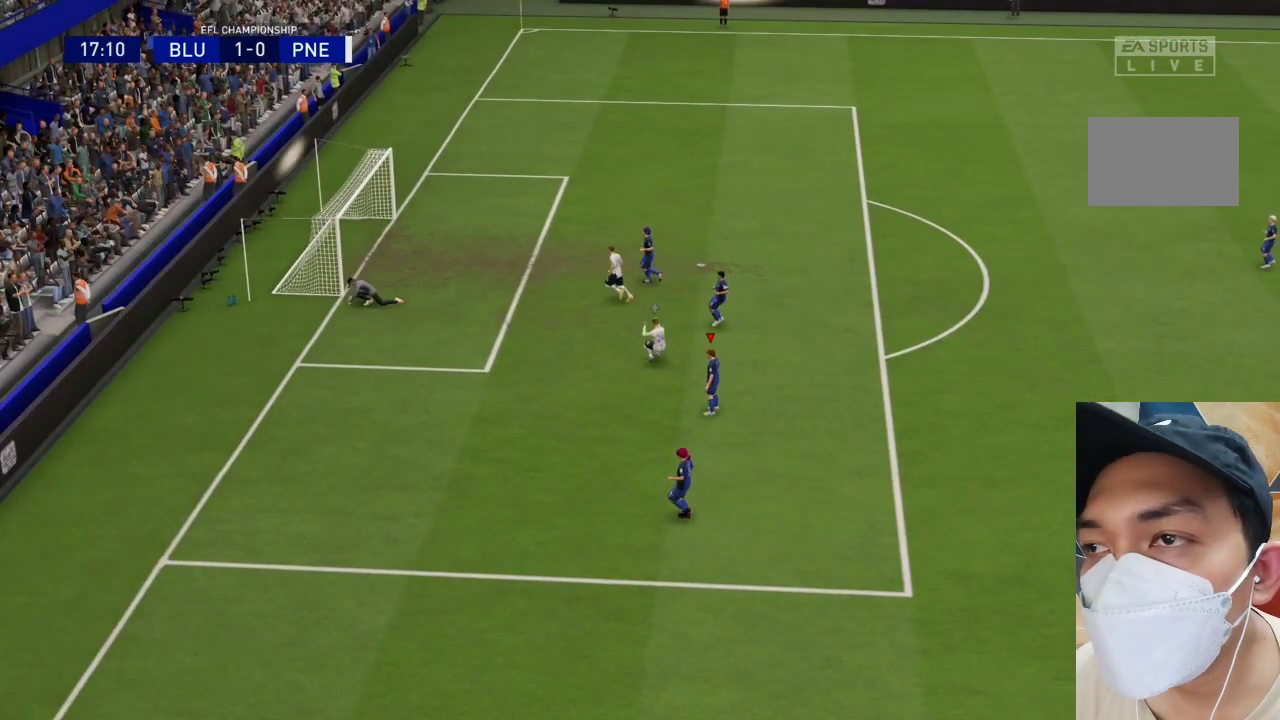
{"buttons": [], "left_stick": "center", "right_stick": "center", "events": [[400, "R1", "up"]]}